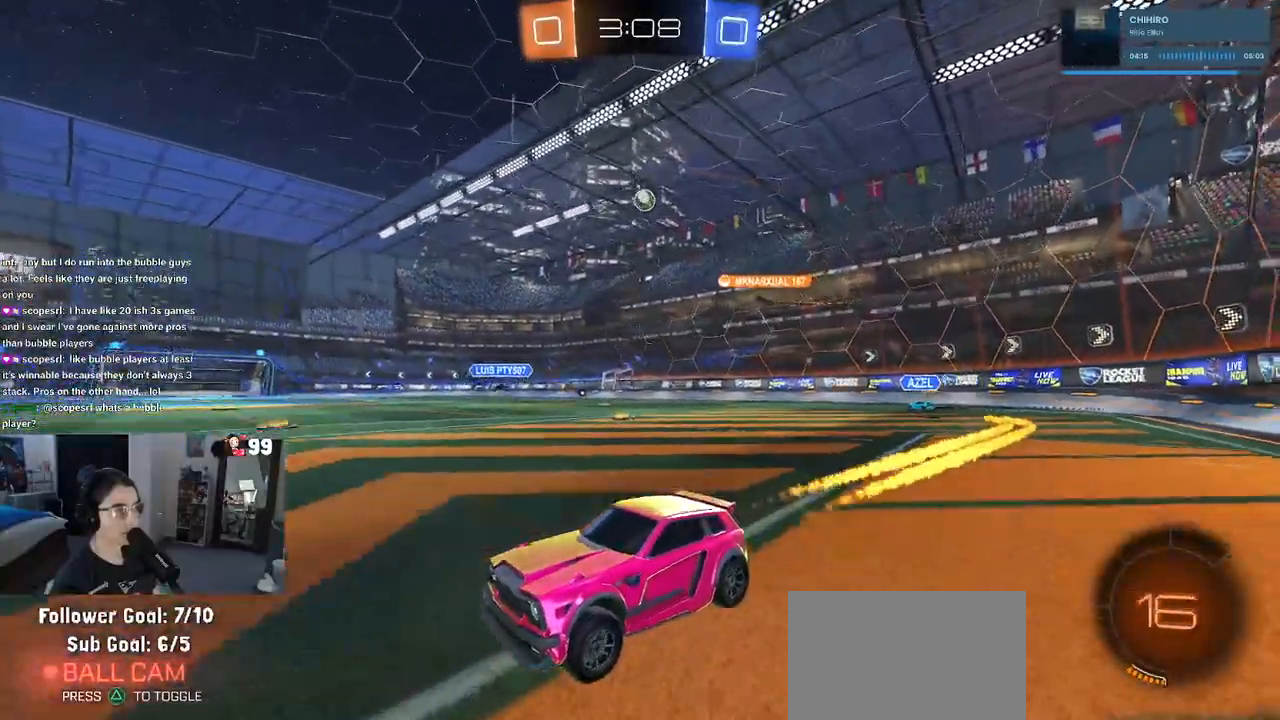
Gameplay with a controller (PlayStation layout); each line is a JSON object with the inputs held at the frame after it. "events" lists button and stick changes between this image and that frame as [ms after this image, input, new state], when the widget could be followed in between.
{"buttons": ["SQUARE", "R2"], "left_stick": "left", "right_stick": "center", "events": [[233, "R1", "up"], [283, "left_stick", "left"], [350, "left_stick", "center"], [450, "left_stick", "left"], [483, "SQUARE", "down"]]}
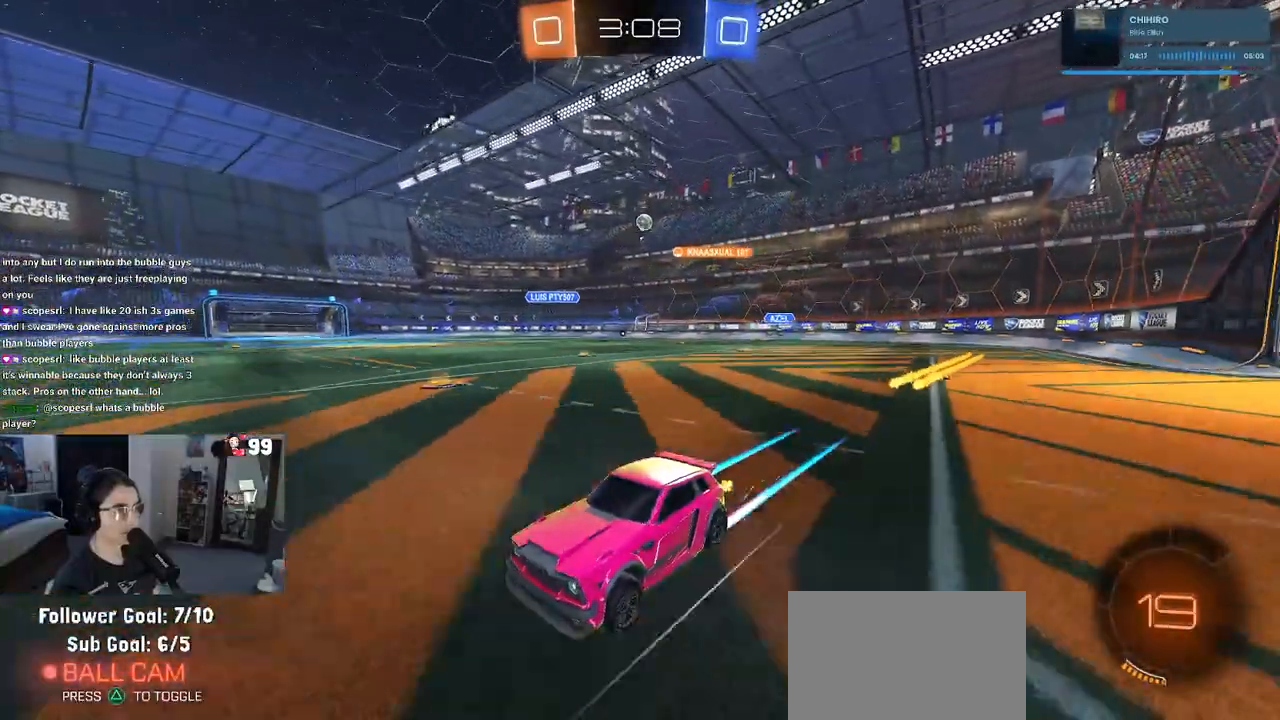
{"buttons": ["R2"], "left_stick": "right", "right_stick": "center", "events": [[117, "SQUARE", "up"], [283, "left_stick", "center"], [333, "left_stick", "right"]]}
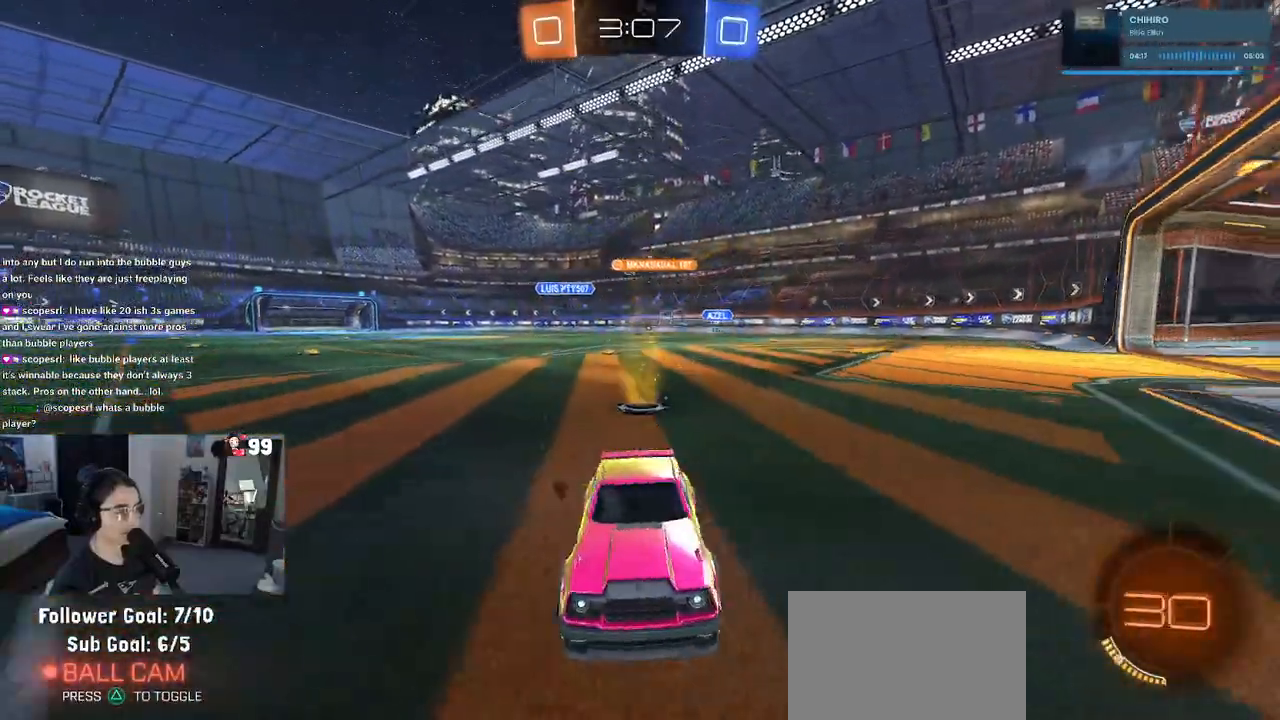
{"buttons": ["R2"], "left_stick": "right", "right_stick": "center", "events": [[133, "SQUARE", "down"], [283, "SQUARE", "up"]]}
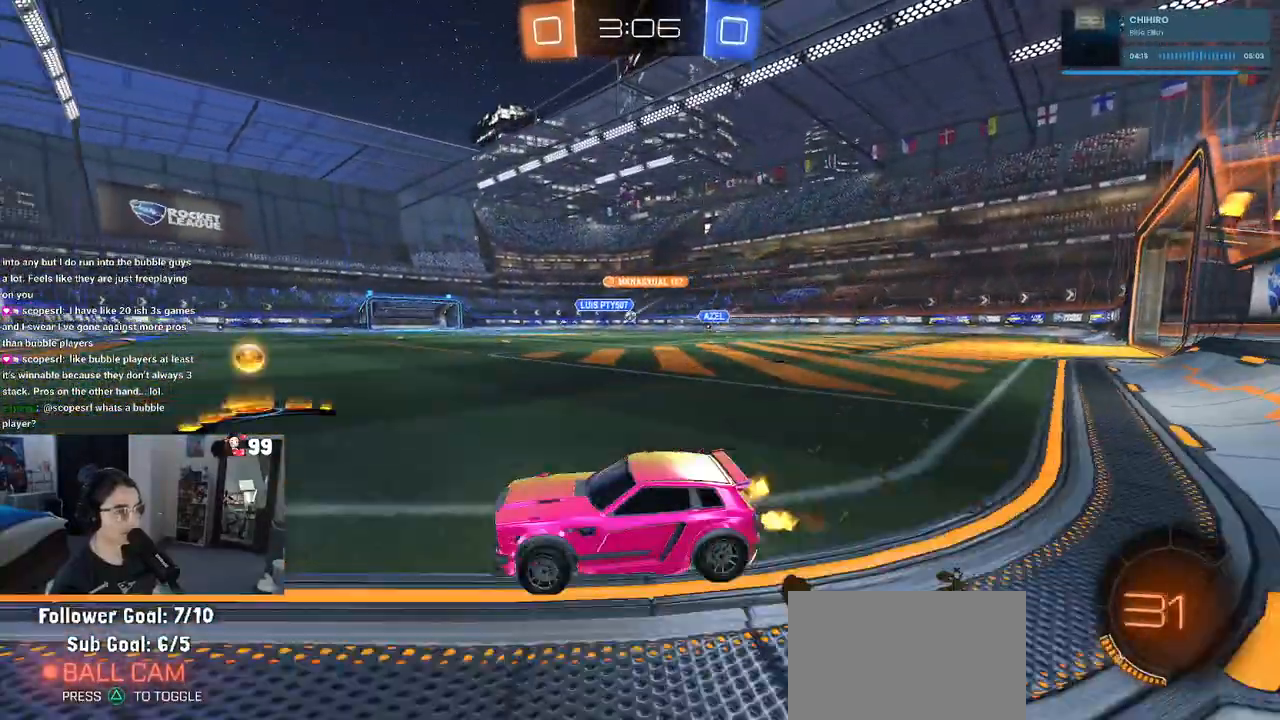
{"buttons": ["R1", "R2"], "left_stick": "right", "right_stick": "center", "events": [[267, "R1", "down"]]}
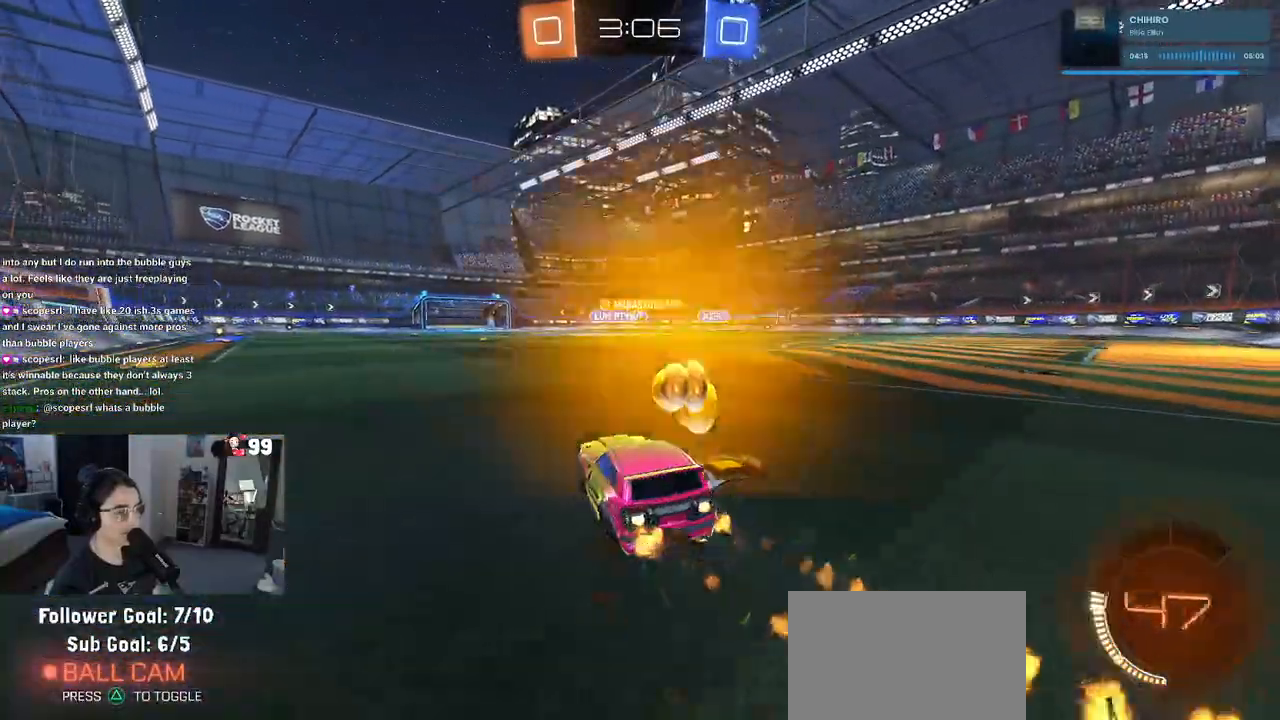
{"buttons": ["SQUARE", "R1", "R2"], "left_stick": "down", "right_stick": "center", "events": [[33, "CROSS", "down"], [100, "left_stick", "up"], [133, "CROSS", "up"], [217, "CROSS", "down"], [250, "SQUARE", "down"], [283, "CROSS", "up"], [283, "left_stick", "down"]]}
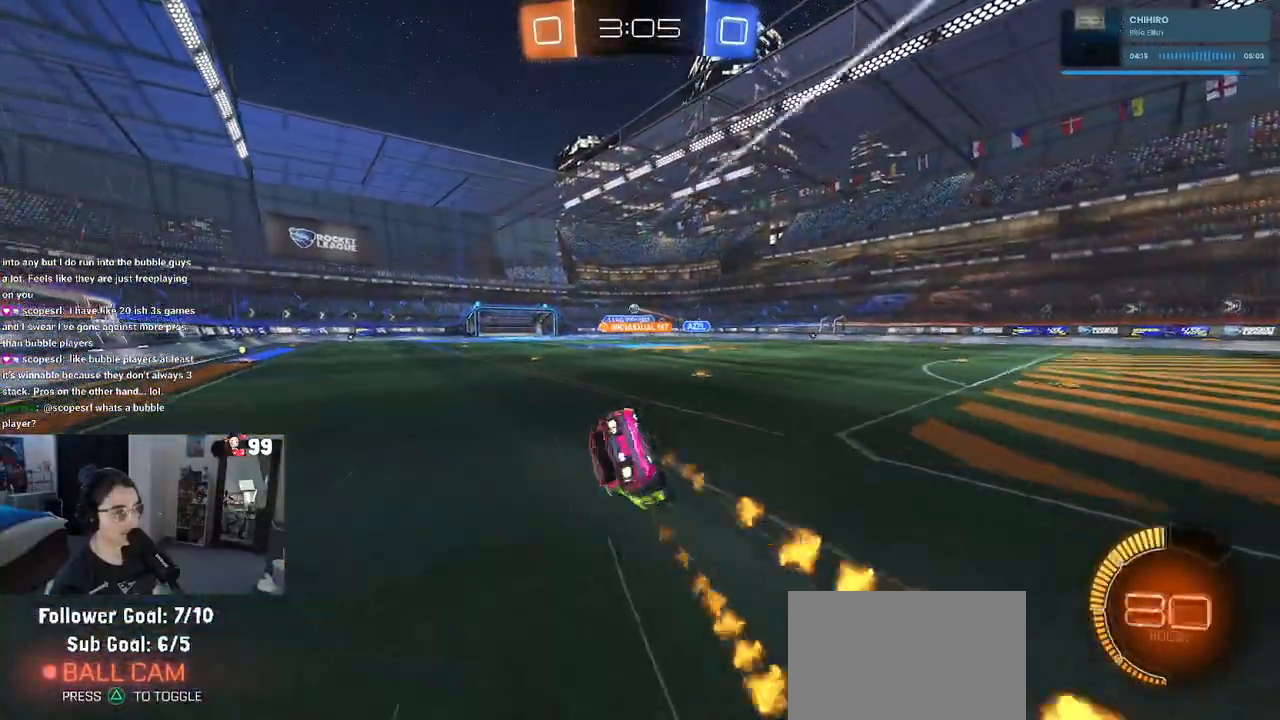
{"buttons": ["SQUARE", "R2"], "left_stick": "down-left", "right_stick": "center", "events": [[17, "R1", "up"], [17, "left_stick", "down-left"]]}
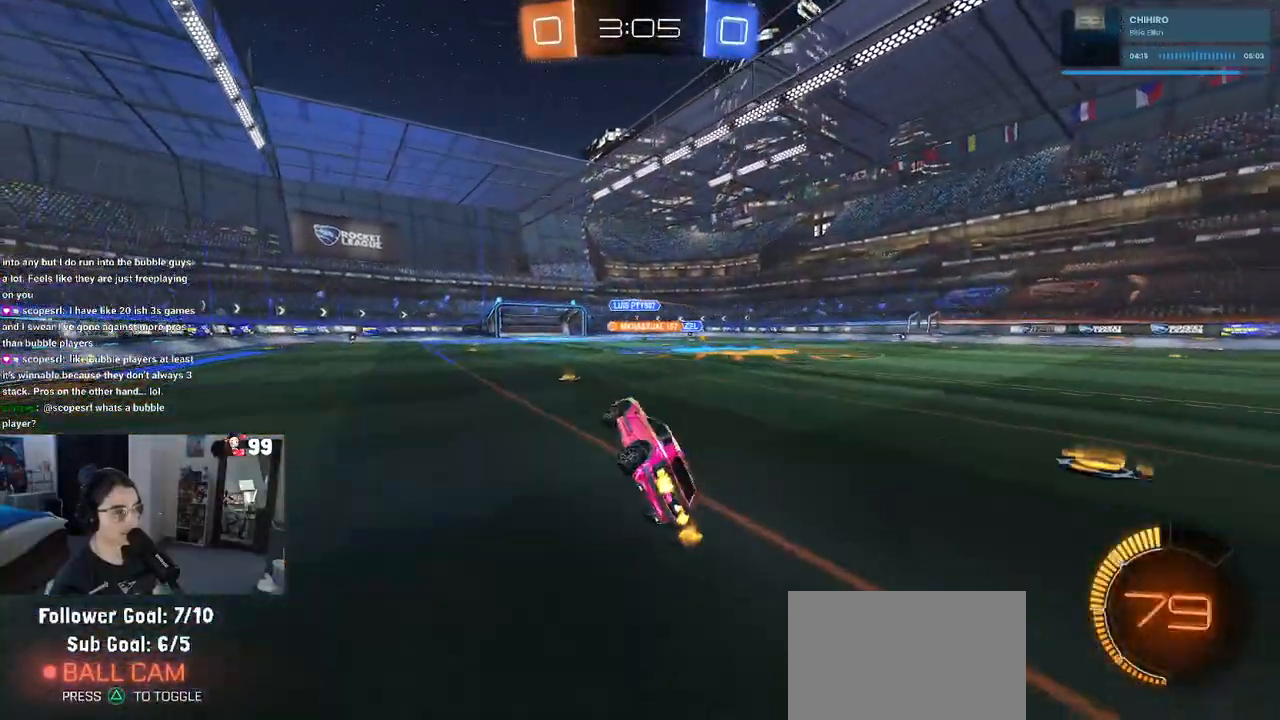
{"buttons": ["R2"], "left_stick": "center", "right_stick": "center", "events": [[67, "SQUARE", "up"], [83, "left_stick", "center"]]}
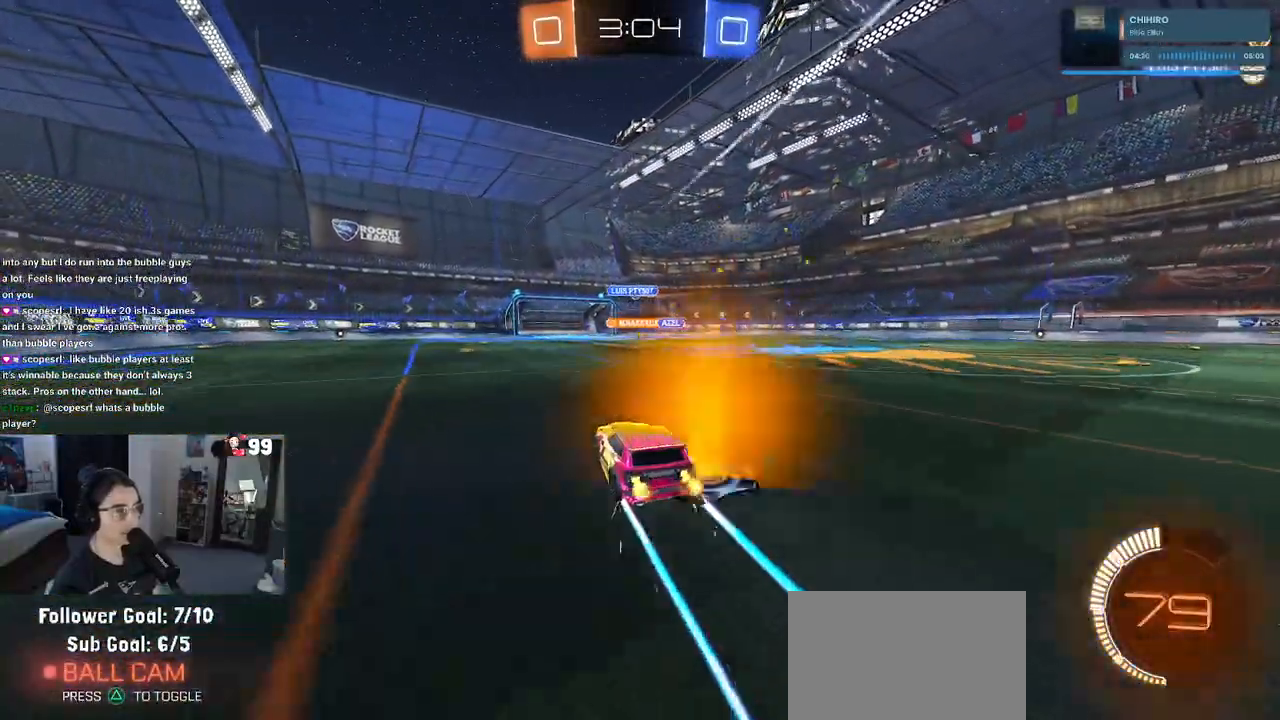
{"buttons": ["R1", "R2"], "left_stick": "center", "right_stick": "center", "events": [[33, "left_stick", "right"], [267, "R1", "down"], [433, "left_stick", "center"]]}
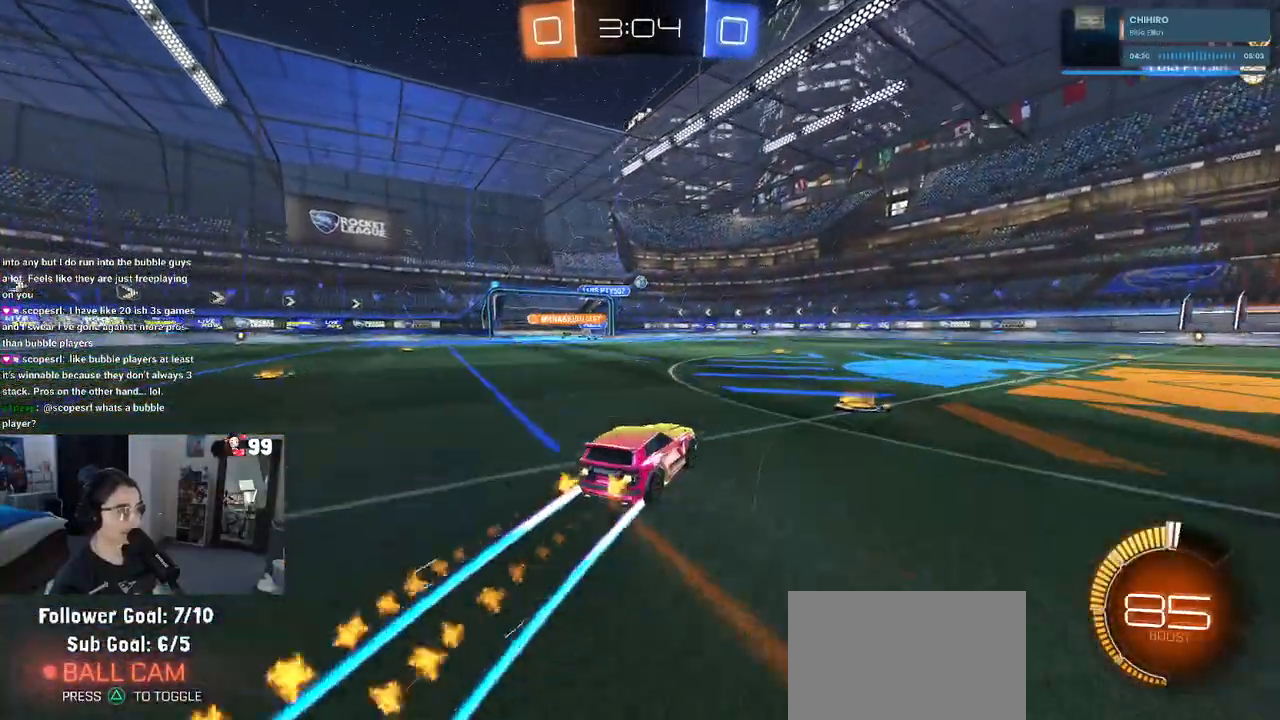
{"buttons": ["R2"], "left_stick": "center", "right_stick": "center", "events": [[17, "R1", "up"]]}
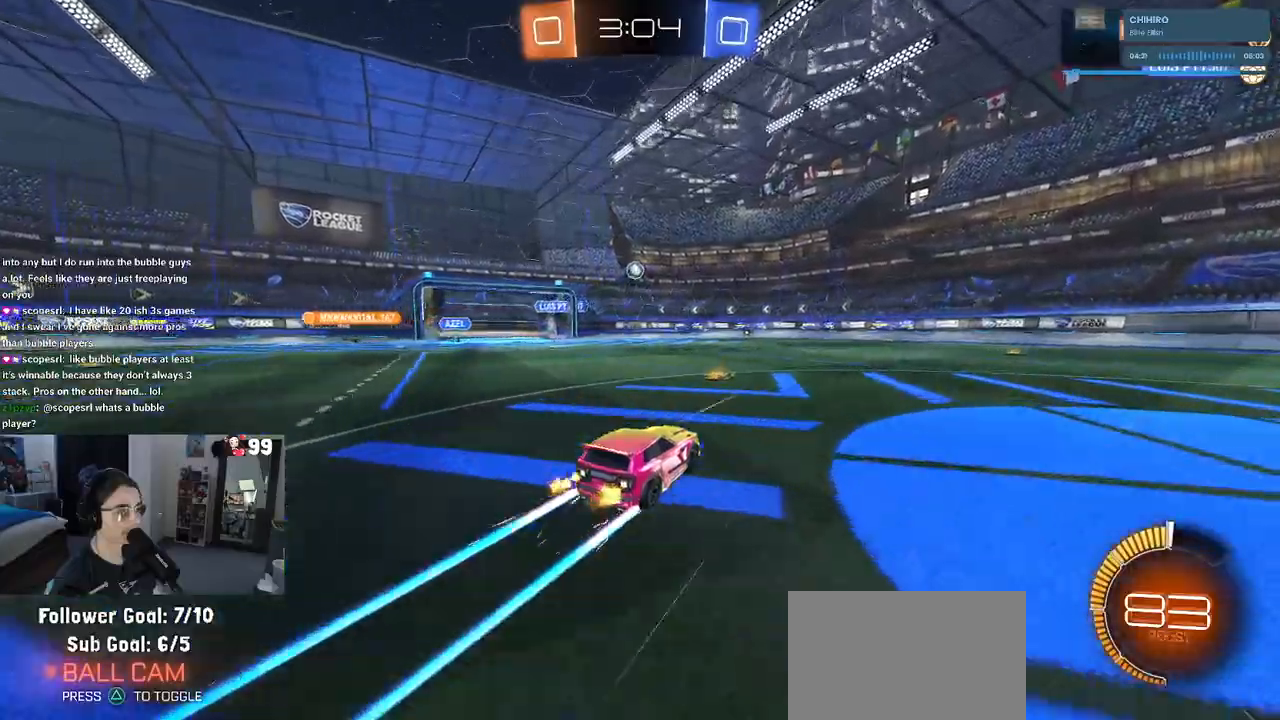
{"buttons": ["R2"], "left_stick": "center", "right_stick": "center", "events": [[83, "left_stick", "left"], [183, "left_stick", "center"]]}
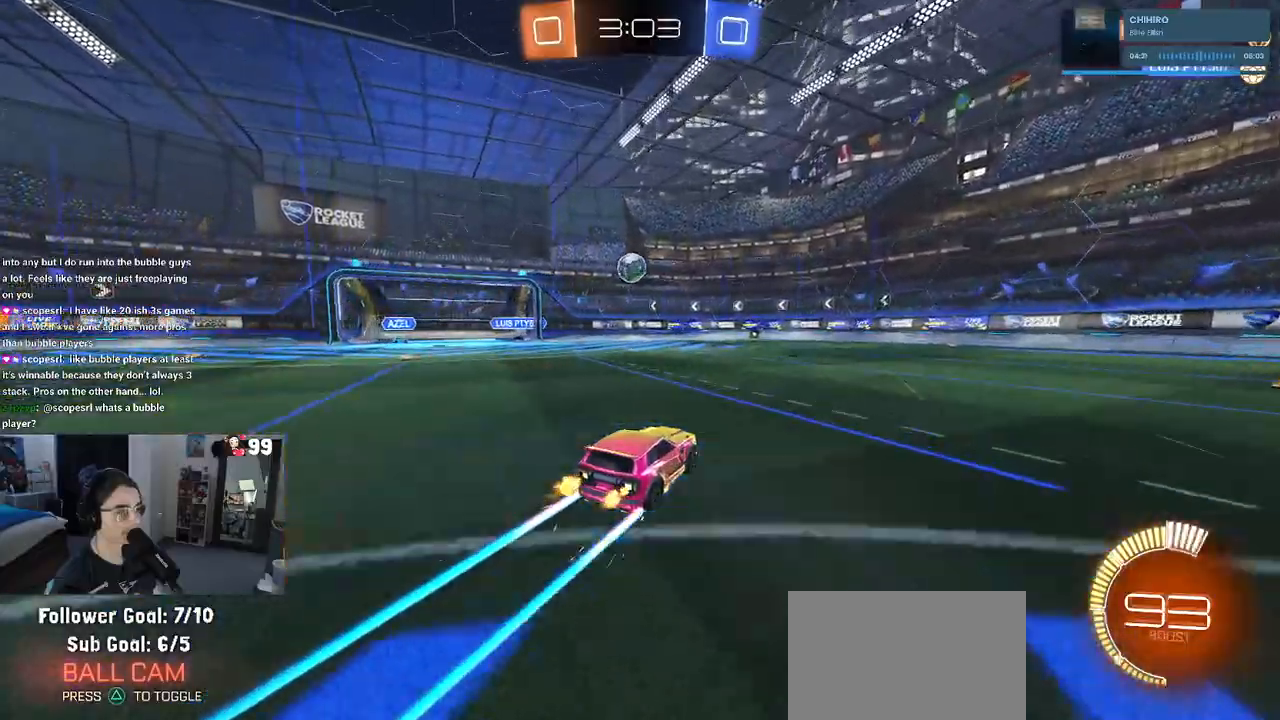
{"buttons": ["R1", "R2"], "left_stick": "up-left", "right_stick": "center", "events": [[33, "left_stick", "left"], [150, "left_stick", "center"], [233, "left_stick", "left"], [283, "left_stick", "down-left"], [333, "CROSS", "down"], [333, "R1", "down"], [450, "left_stick", "center"], [483, "CROSS", "up"], [500, "left_stick", "up-left"]]}
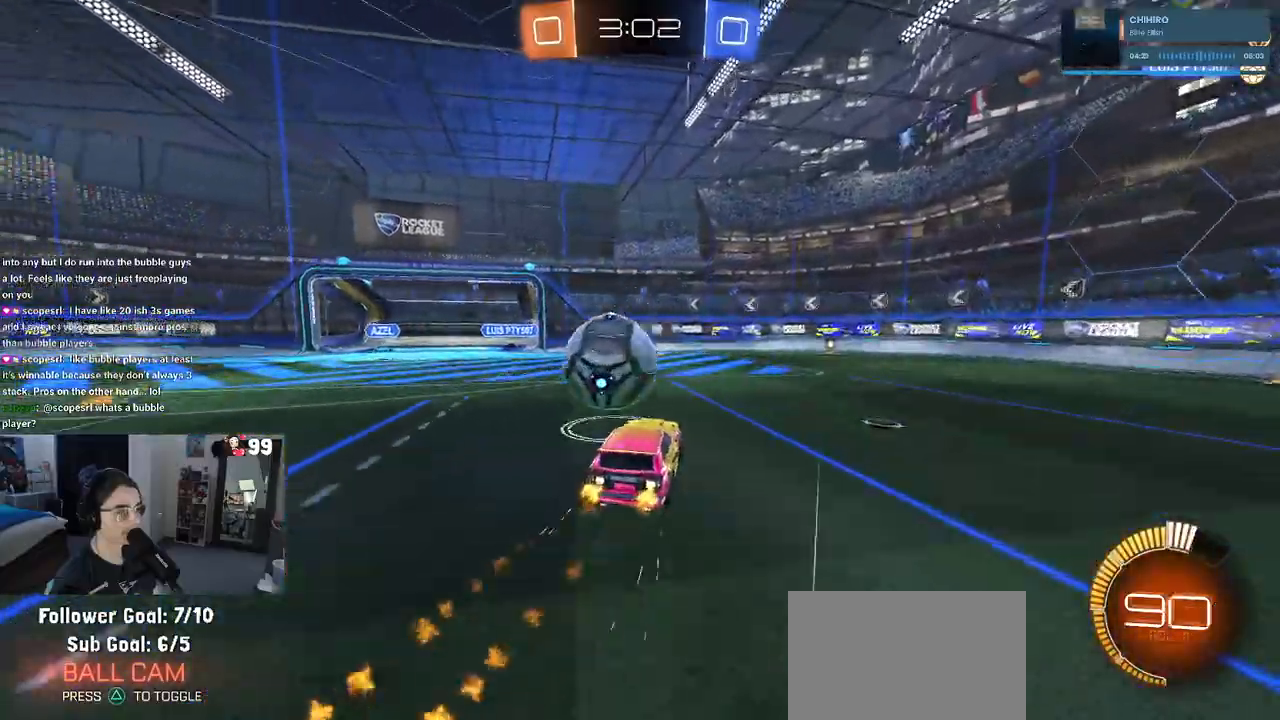
{"buttons": ["SQUARE", "R1", "R2"], "left_stick": "down-left", "right_stick": "center", "events": [[50, "CROSS", "down"], [133, "SQUARE", "down"], [133, "left_stick", "down-left"], [167, "CROSS", "up"]]}
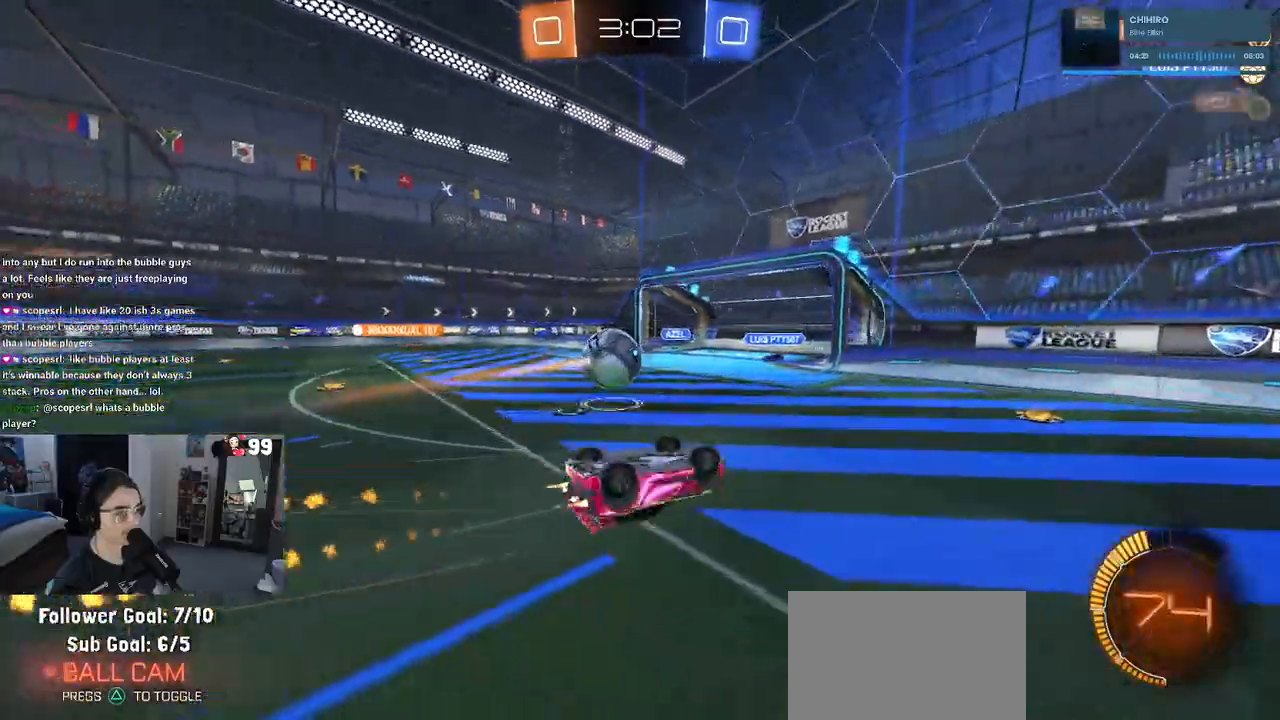
{"buttons": ["R2"], "left_stick": "right", "right_stick": "center", "events": [[150, "R1", "up"], [317, "SQUARE", "up"], [350, "left_stick", "right"]]}
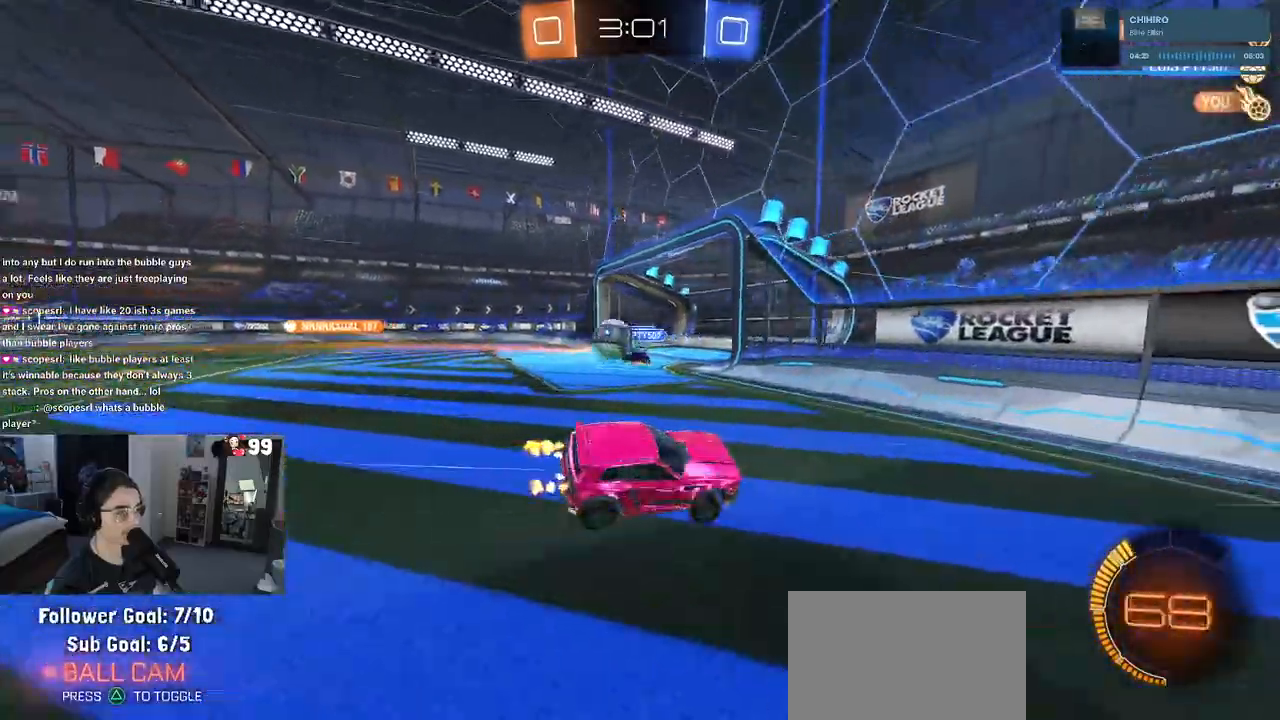
{"buttons": ["R1", "R2"], "left_stick": "right", "right_stick": "center", "events": [[367, "R1", "down"], [367, "SQUARE", "down"], [467, "SQUARE", "up"]]}
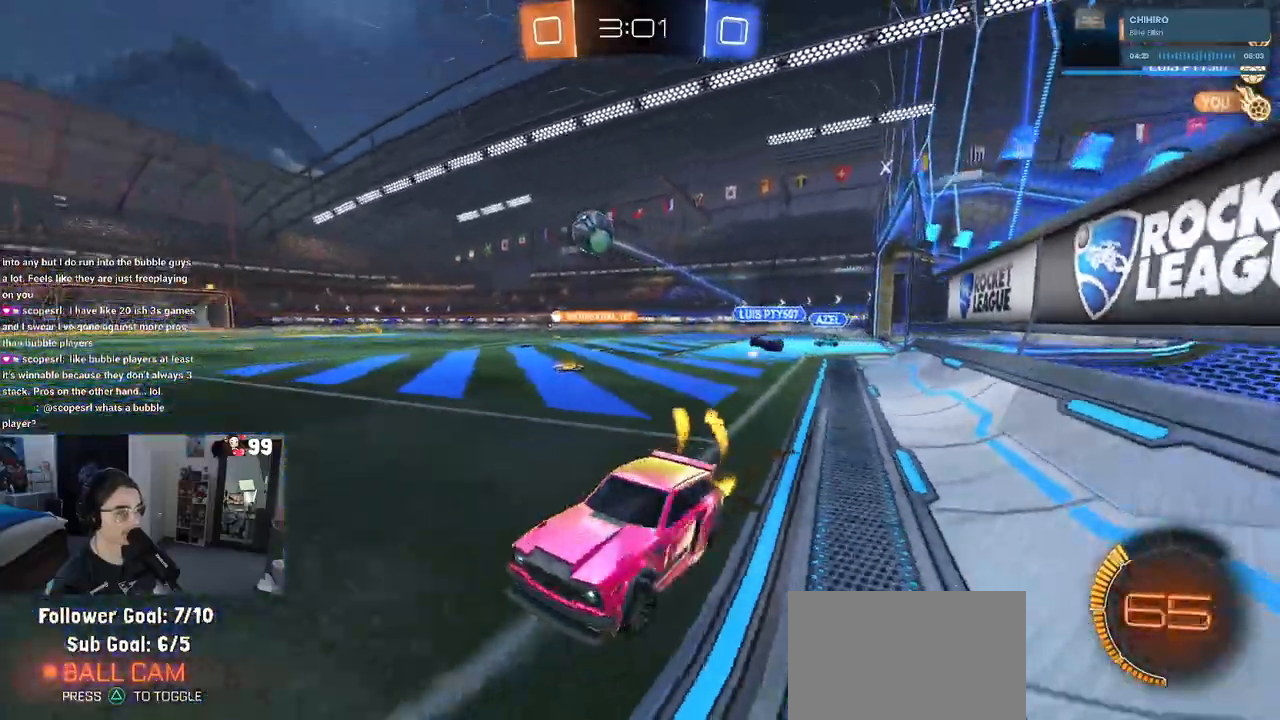
{"buttons": ["R1", "R2"], "left_stick": "right", "right_stick": "center", "events": [[183, "left_stick", "up-right"], [317, "left_stick", "right"]]}
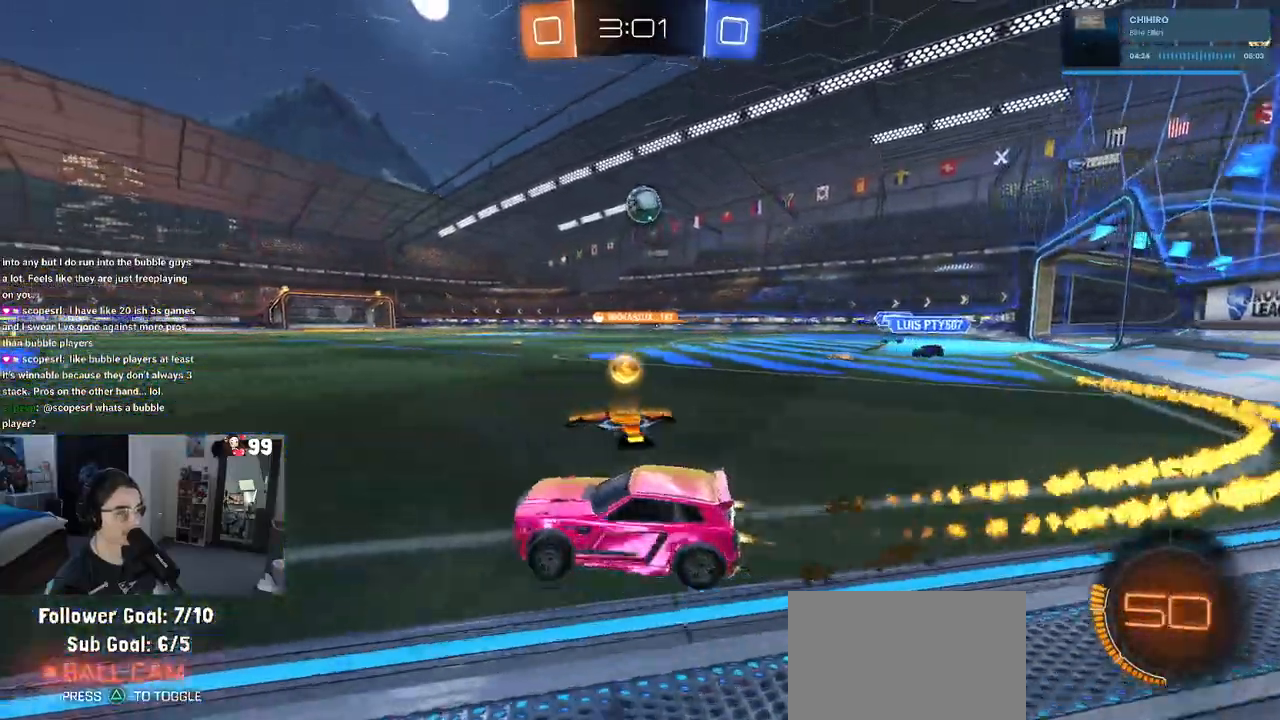
{"buttons": ["R1", "R2"], "left_stick": "right", "right_stick": "center", "events": [[217, "left_stick", "center"], [283, "left_stick", "left"], [383, "TRIANGLE", "down"], [383, "left_stick", "center"], [483, "TRIANGLE", "up"], [483, "left_stick", "right"]]}
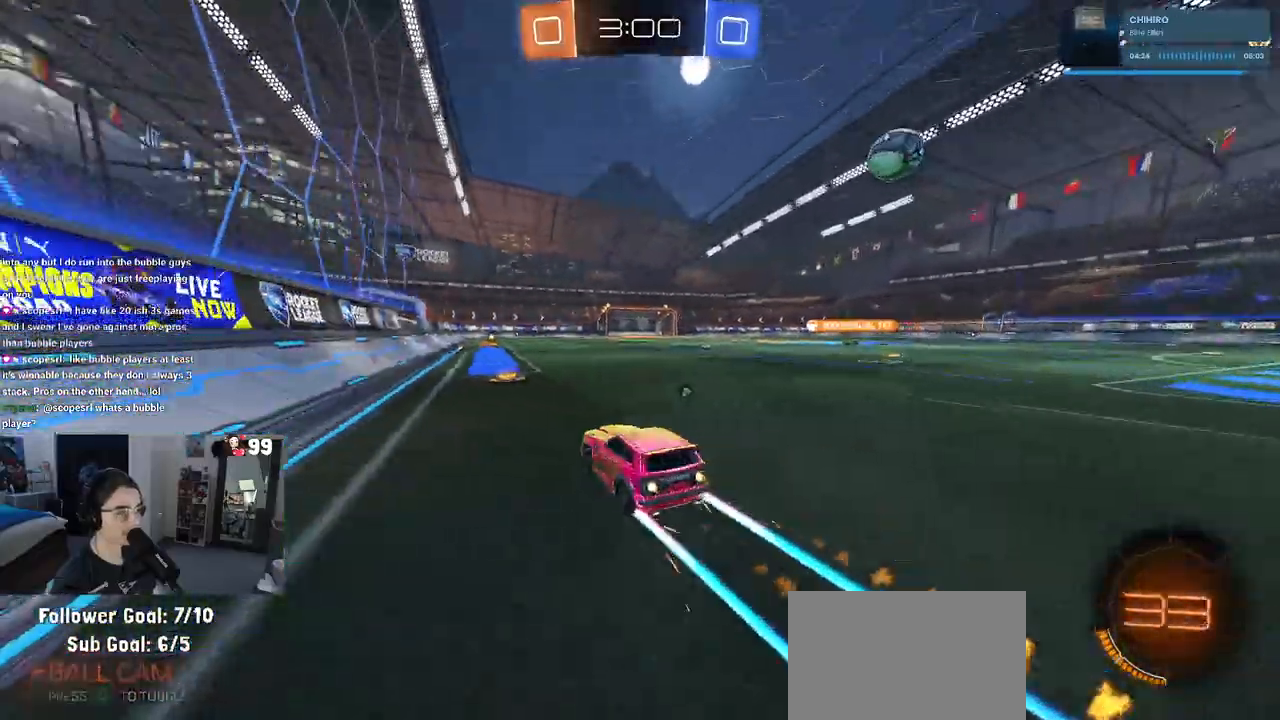
{"buttons": ["R2"], "left_stick": "center", "right_stick": "center", "events": [[67, "left_stick", "center"], [167, "R1", "up"]]}
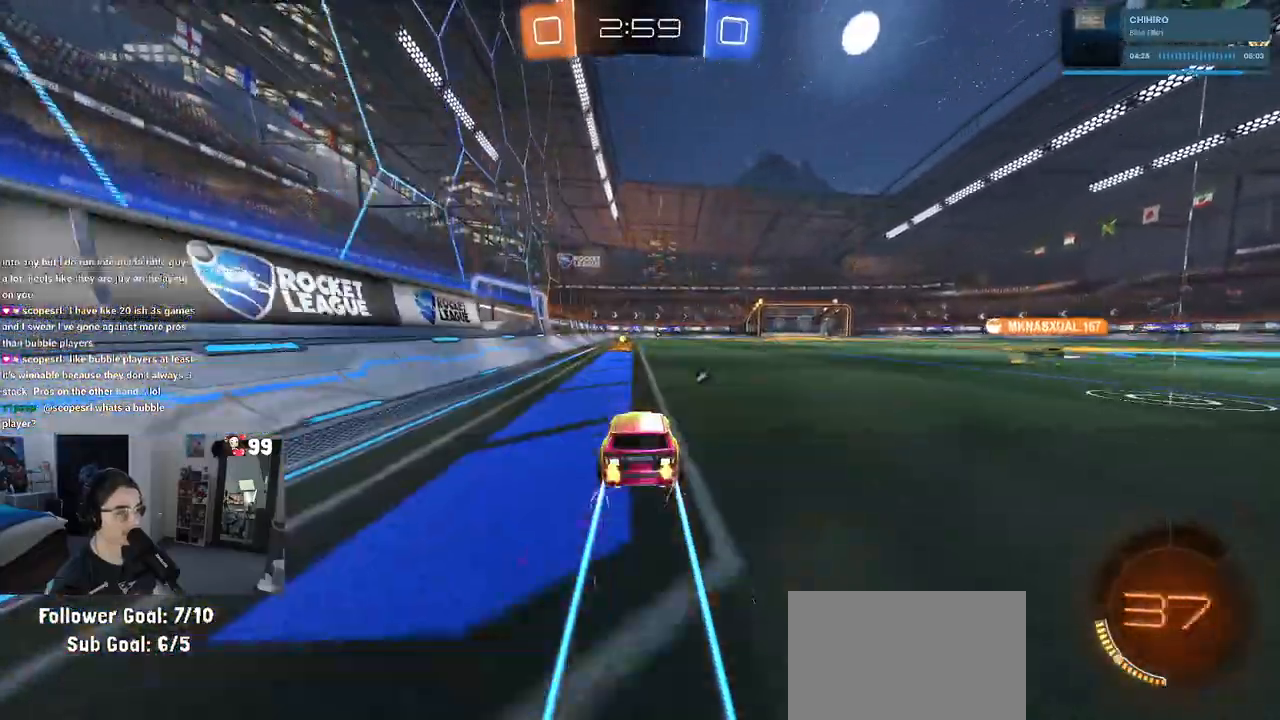
{"buttons": ["R2"], "left_stick": "center", "right_stick": "center", "events": [[300, "CROSS", "down"], [367, "CROSS", "up"]]}
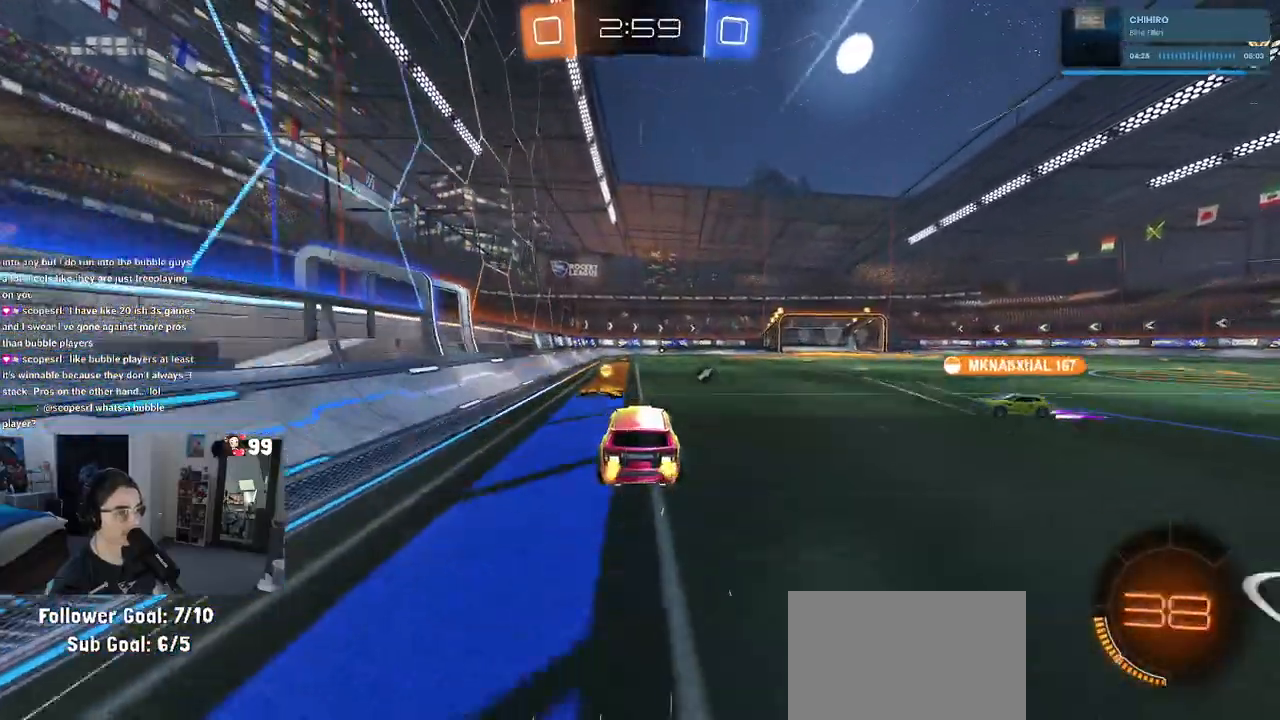
{"buttons": ["R2"], "left_stick": "center", "right_stick": "center", "events": [[83, "left_stick", "up-left"], [133, "CROSS", "down"], [217, "CROSS", "up"], [250, "TRIANGLE", "down"], [250, "left_stick", "center"], [350, "TRIANGLE", "up"]]}
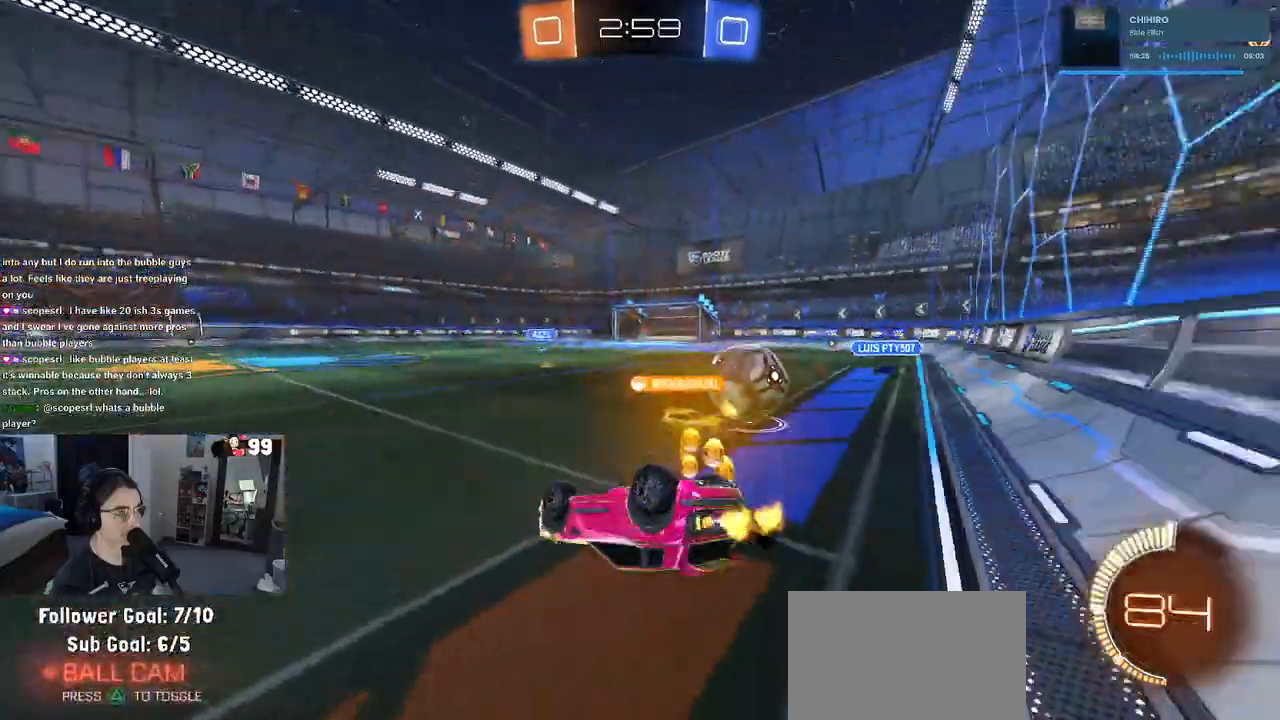
{"buttons": ["R2"], "left_stick": "right", "right_stick": "center", "events": [[383, "left_stick", "right"]]}
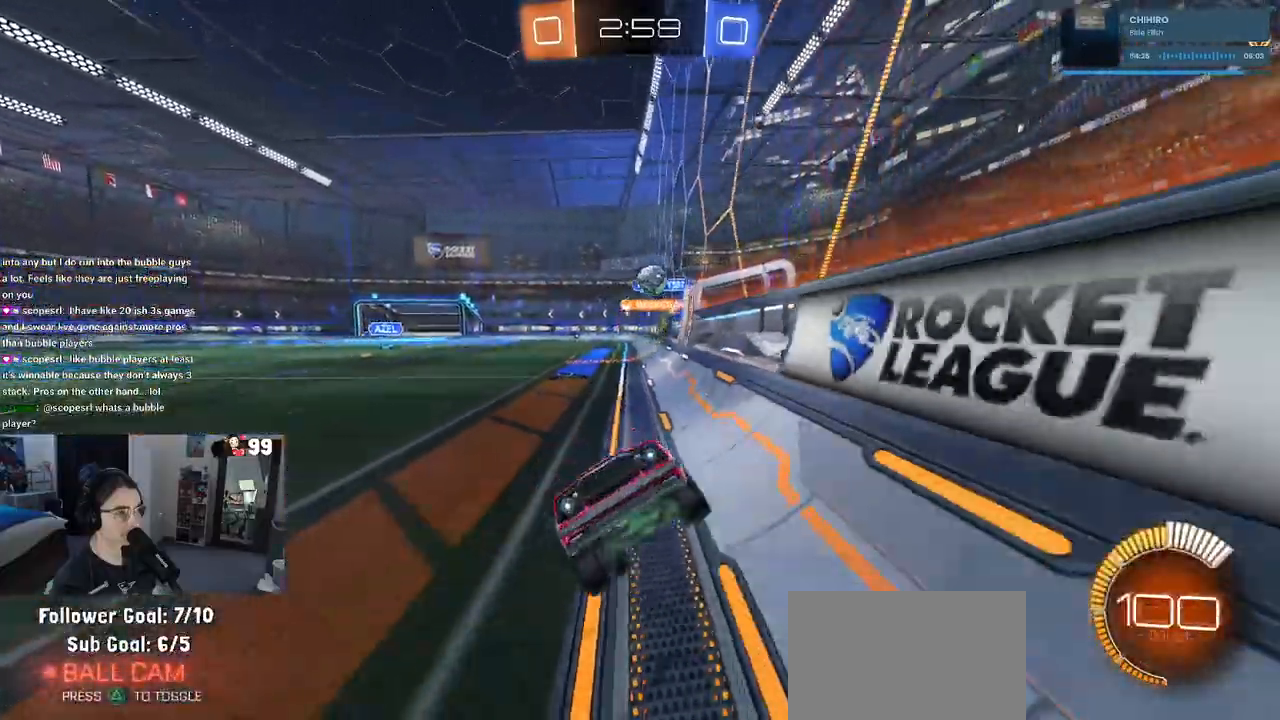
{"buttons": ["R2"], "left_stick": "up-right", "right_stick": "center", "events": [[133, "left_stick", "up-right"]]}
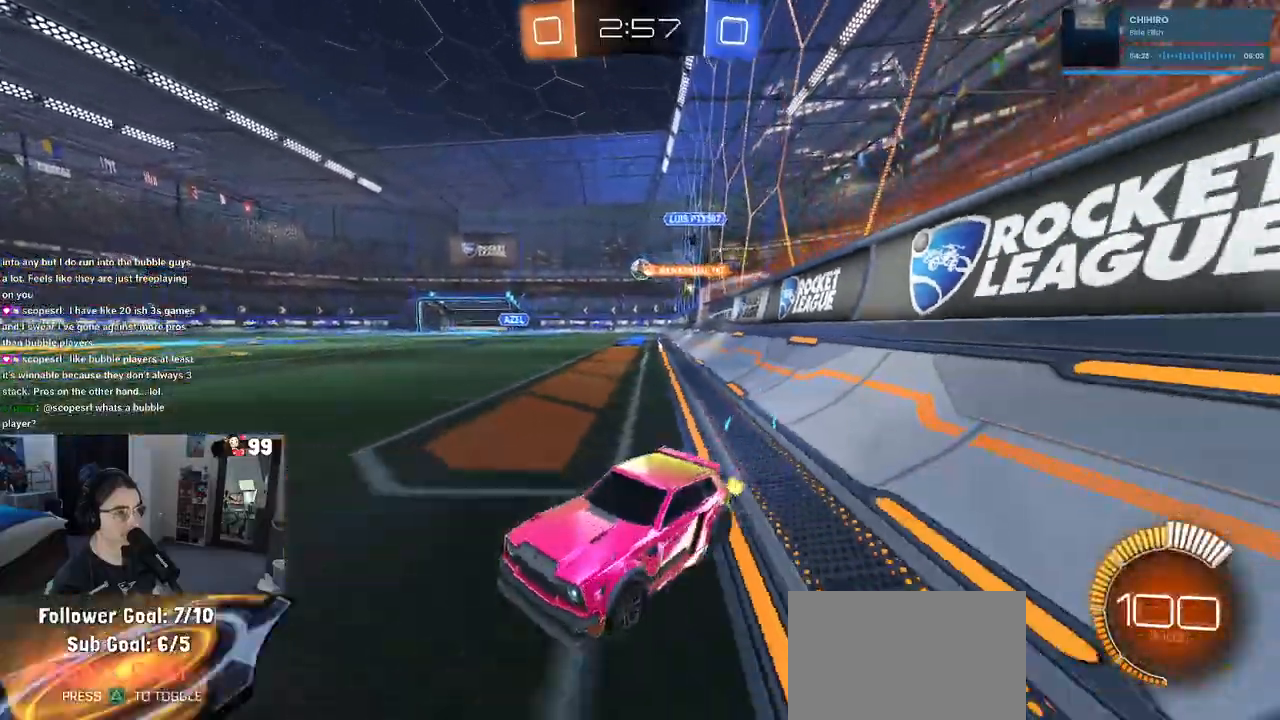
{"buttons": ["R2"], "left_stick": "left", "right_stick": "center", "events": [[83, "SQUARE", "down"], [217, "SQUARE", "up"], [233, "left_stick", "center"], [300, "left_stick", "left"]]}
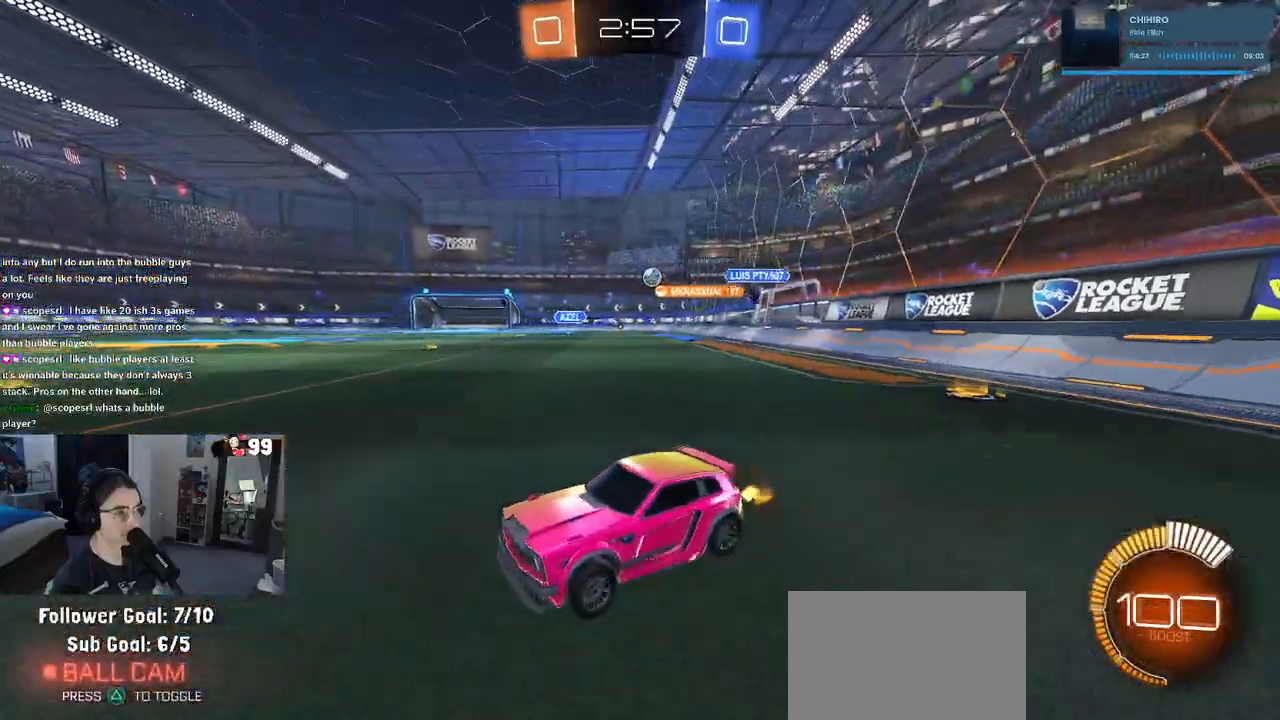
{"buttons": ["R2"], "left_stick": "left", "right_stick": "center", "events": [[117, "left_stick", "center"], [167, "left_stick", "right"], [267, "SQUARE", "down"], [383, "SQUARE", "up"], [467, "left_stick", "left"]]}
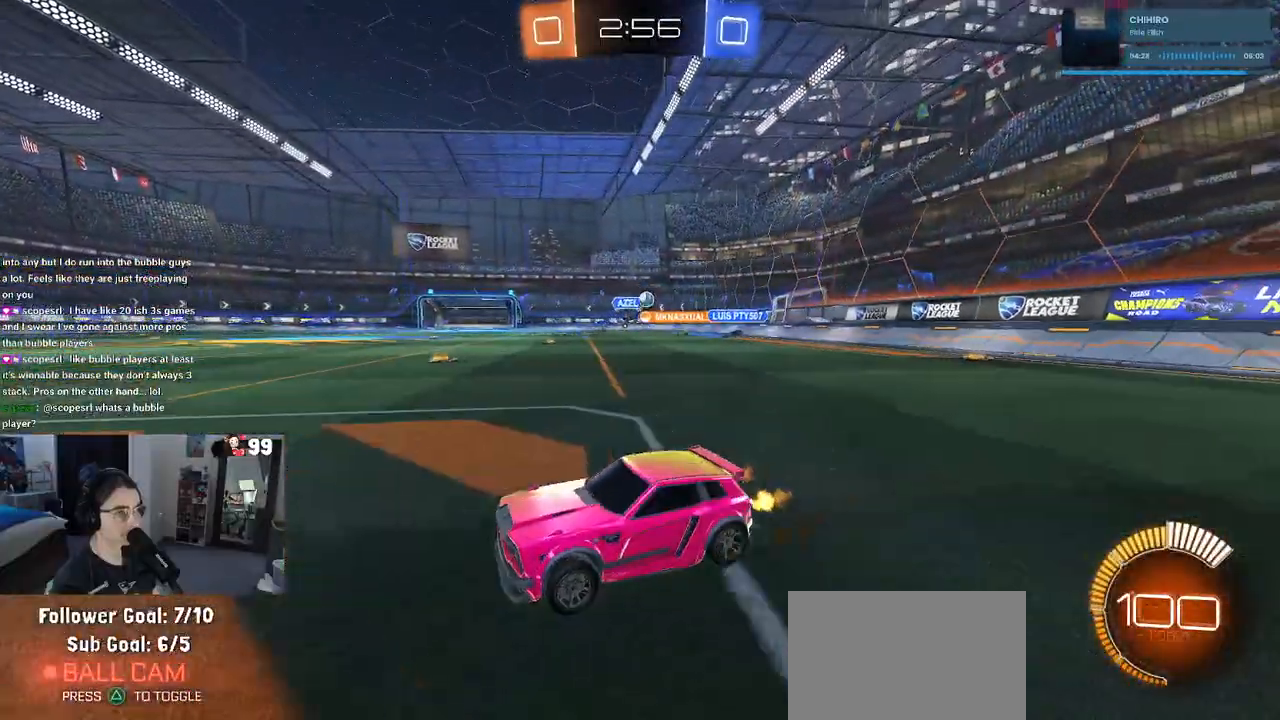
{"buttons": ["R2"], "left_stick": "left", "right_stick": "center", "events": [[300, "SQUARE", "down"], [483, "SQUARE", "up"]]}
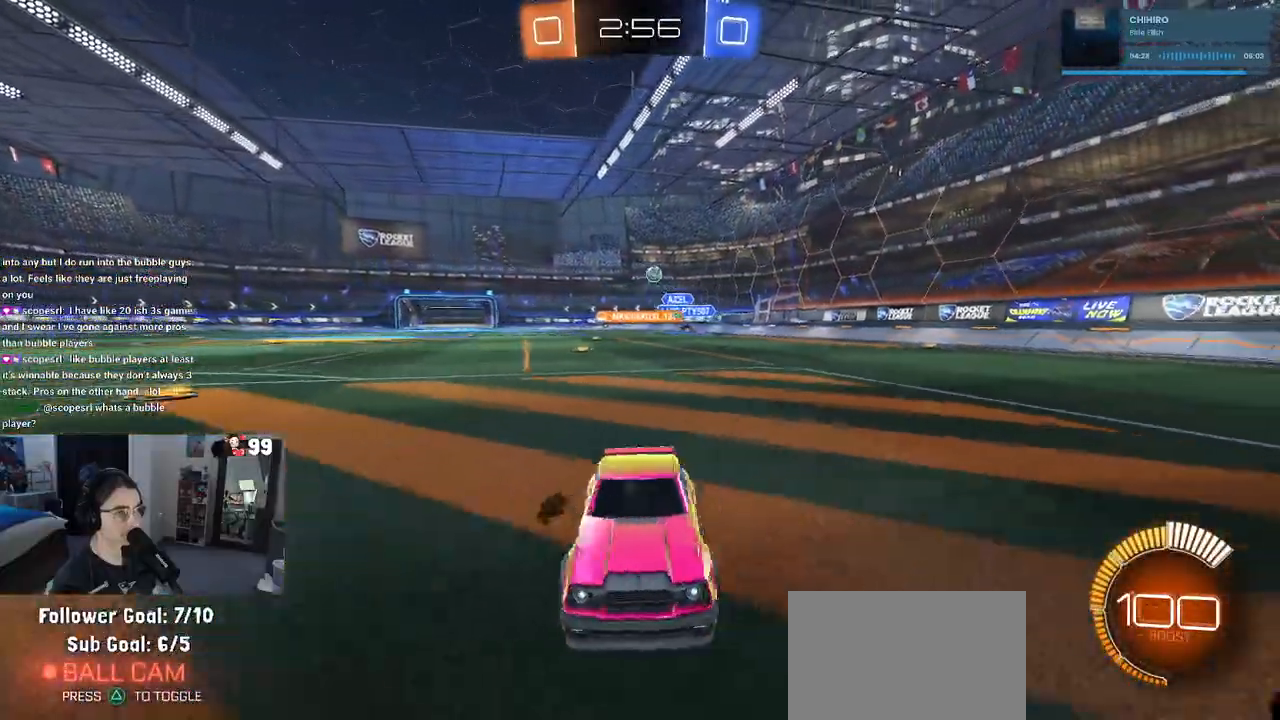
{"buttons": ["R2"], "left_stick": "right", "right_stick": "center", "events": [[133, "left_stick", "center"], [200, "left_stick", "right"], [267, "left_stick", "center"], [333, "left_stick", "left"], [417, "left_stick", "center"], [467, "left_stick", "right"]]}
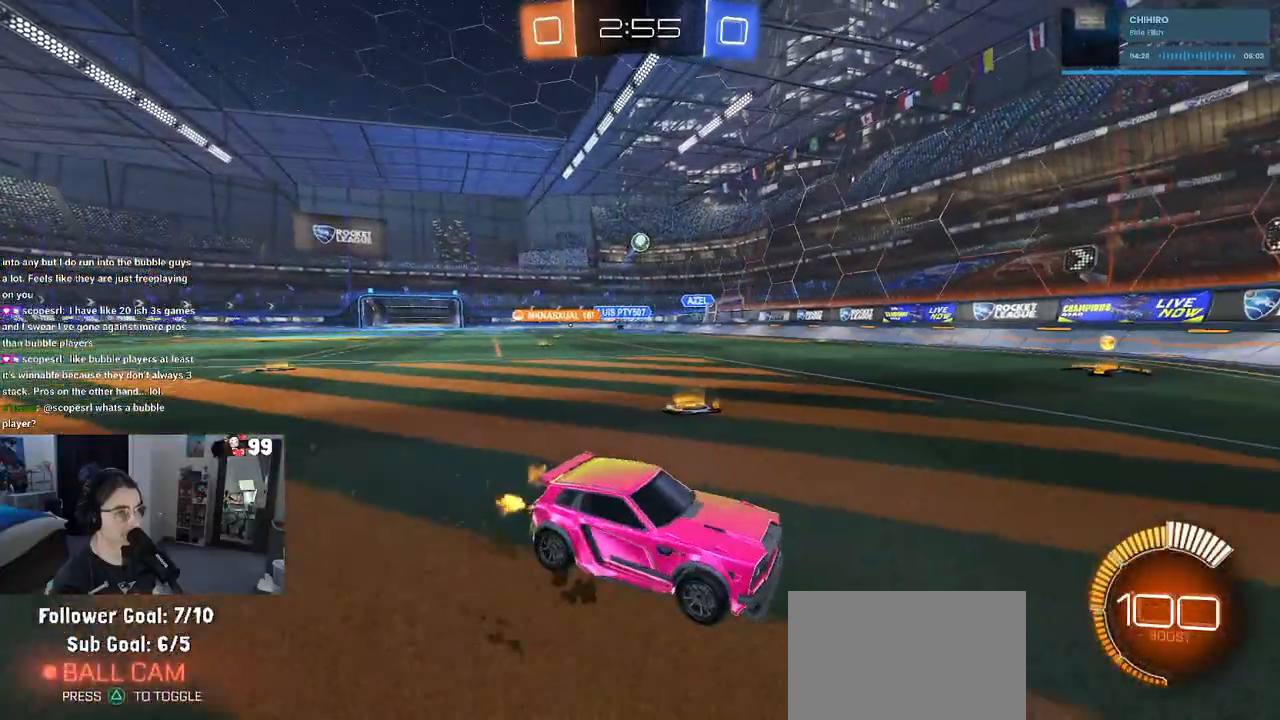
{"buttons": ["L2", "R2"], "left_stick": "center", "right_stick": "center", "events": [[217, "left_stick", "center"], [233, "R2", "up"], [283, "L2", "down"], [467, "R2", "down"]]}
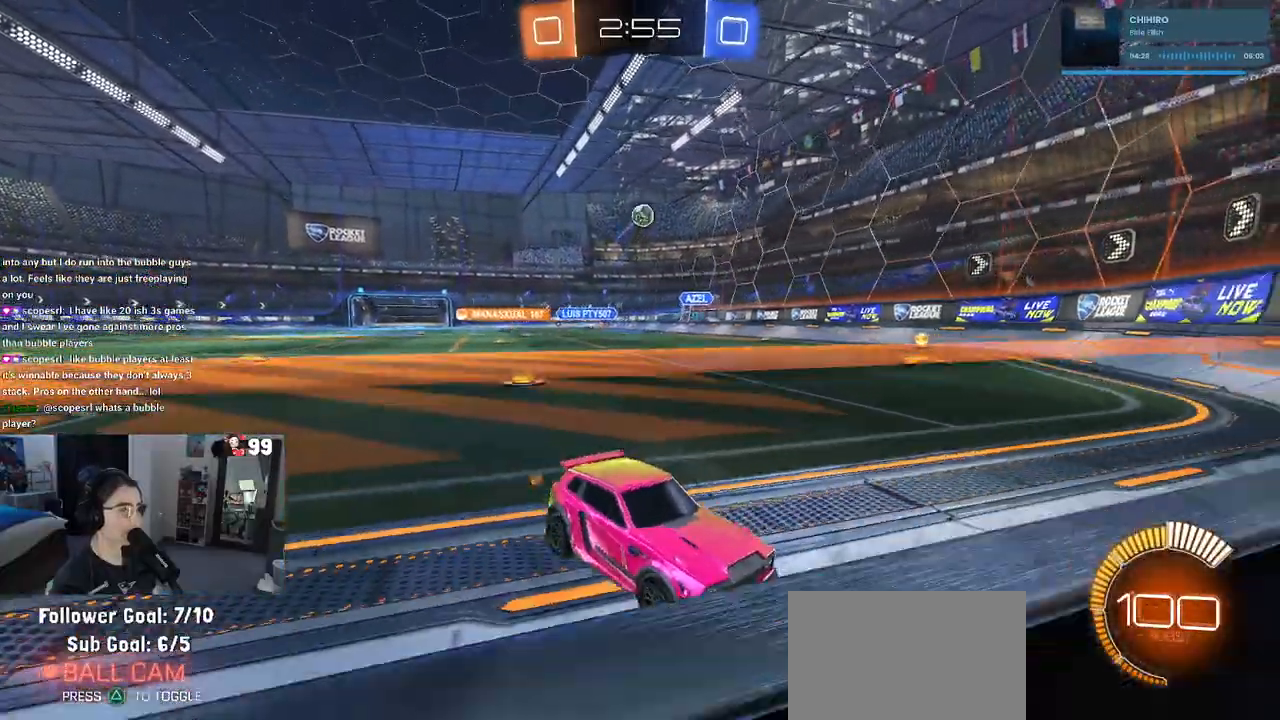
{"buttons": [], "left_stick": "left", "right_stick": "center", "events": [[17, "L2", "up"], [17, "left_stick", "left"], [483, "R2", "up"]]}
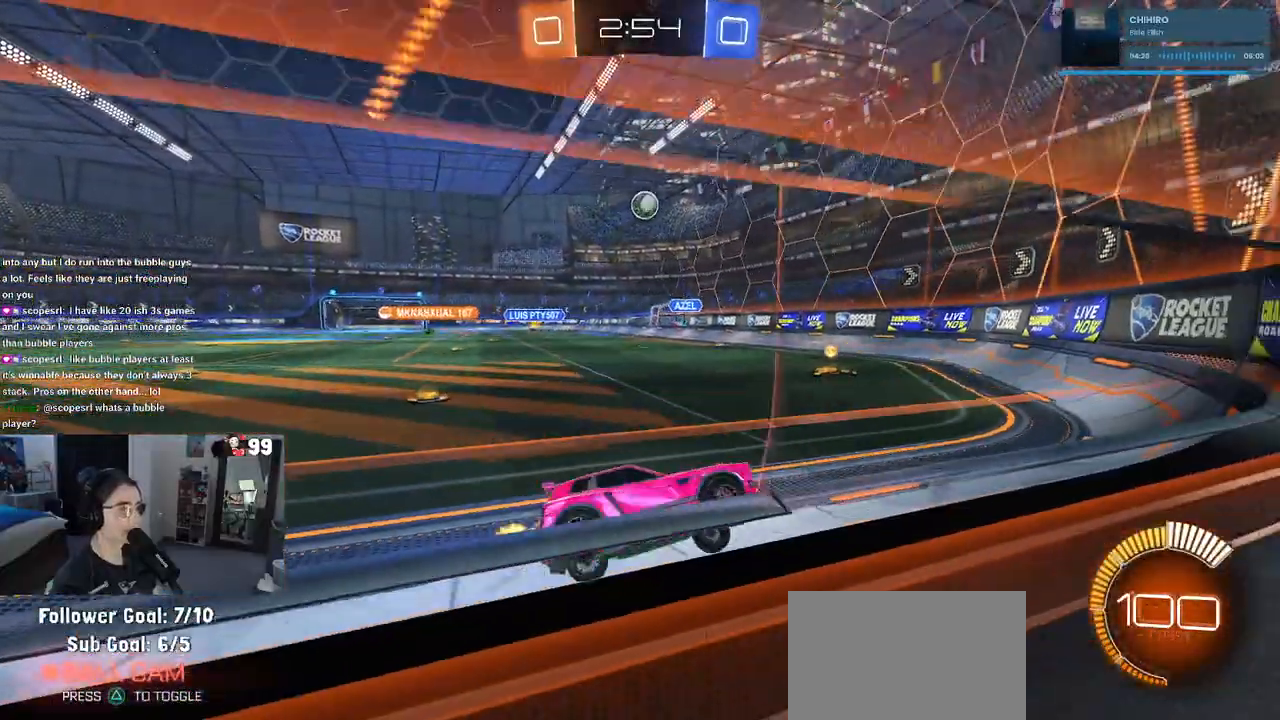
{"buttons": ["R2"], "left_stick": "left", "right_stick": "center", "events": [[50, "L2", "down"], [50, "left_stick", "center"], [83, "R2", "down"], [167, "L2", "up"], [400, "left_stick", "left"]]}
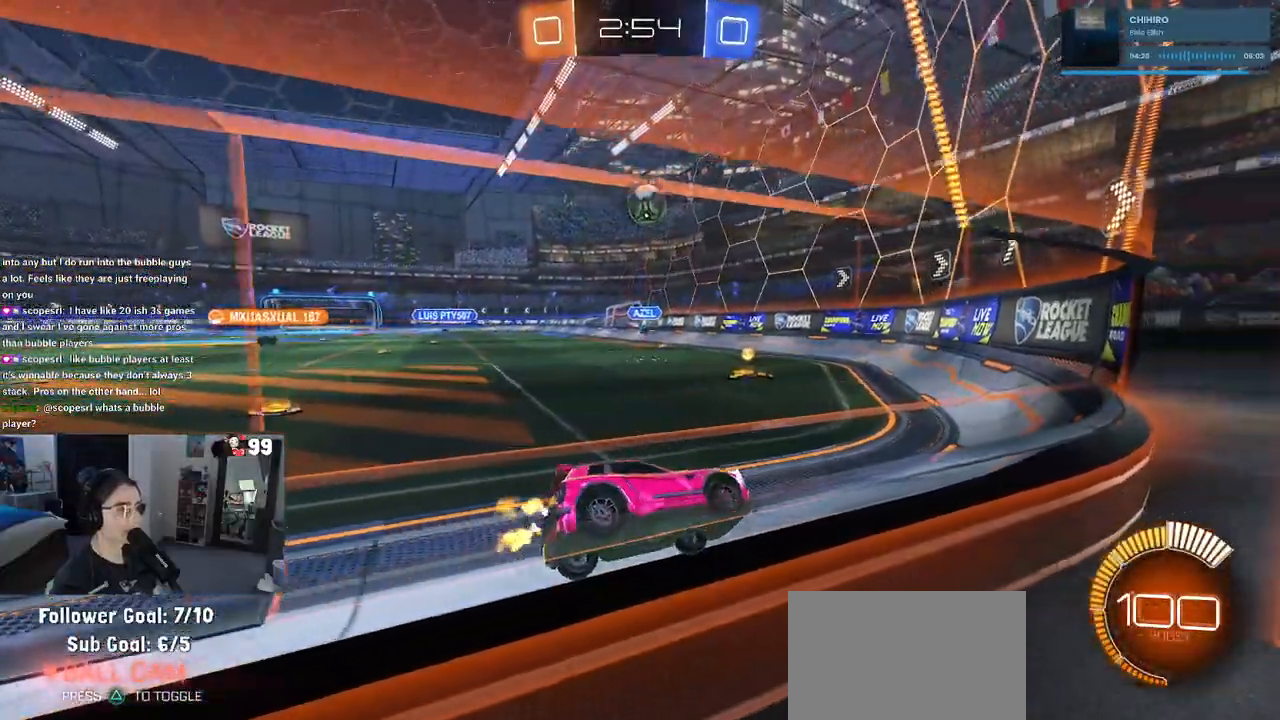
{"buttons": ["R1", "R2"], "left_stick": "right", "right_stick": "center", "events": [[83, "left_stick", "center"], [167, "left_stick", "left"], [317, "left_stick", "center"], [400, "R1", "down"], [417, "left_stick", "right"]]}
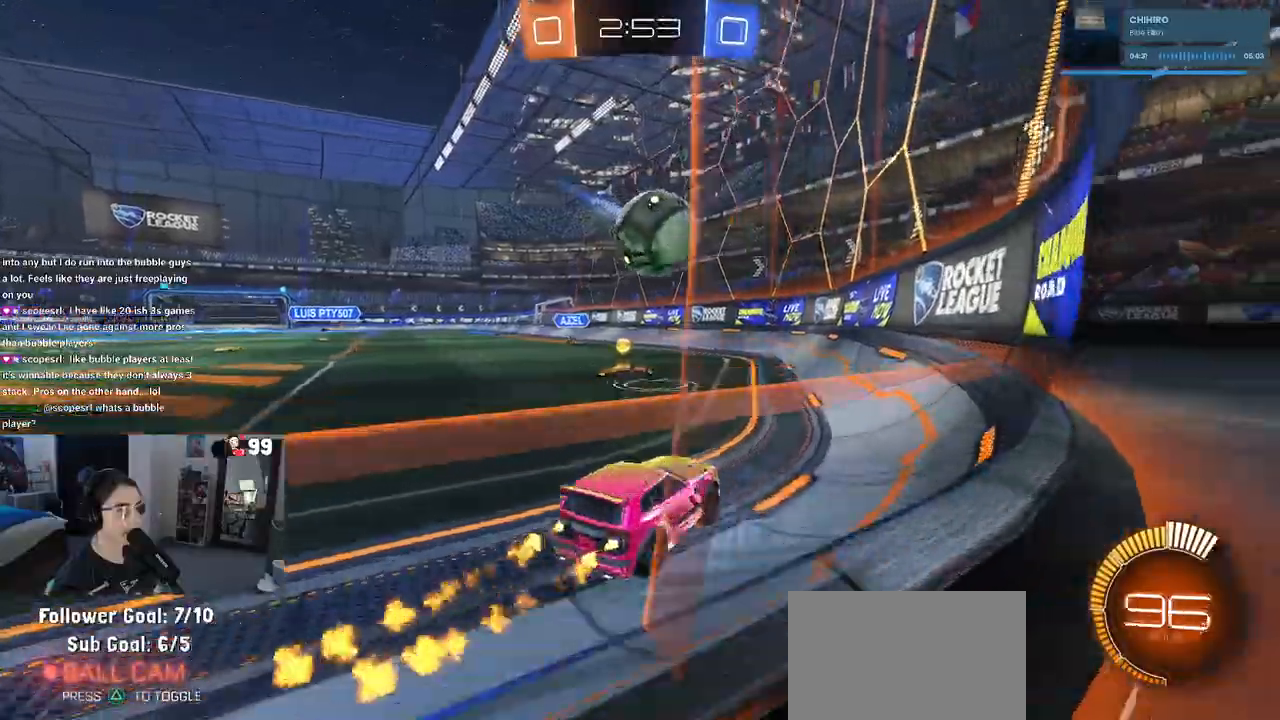
{"buttons": ["R1", "R2"], "left_stick": "right", "right_stick": "center", "events": [[67, "left_stick", "center"], [133, "left_stick", "right"], [233, "left_stick", "center"], [467, "left_stick", "right"]]}